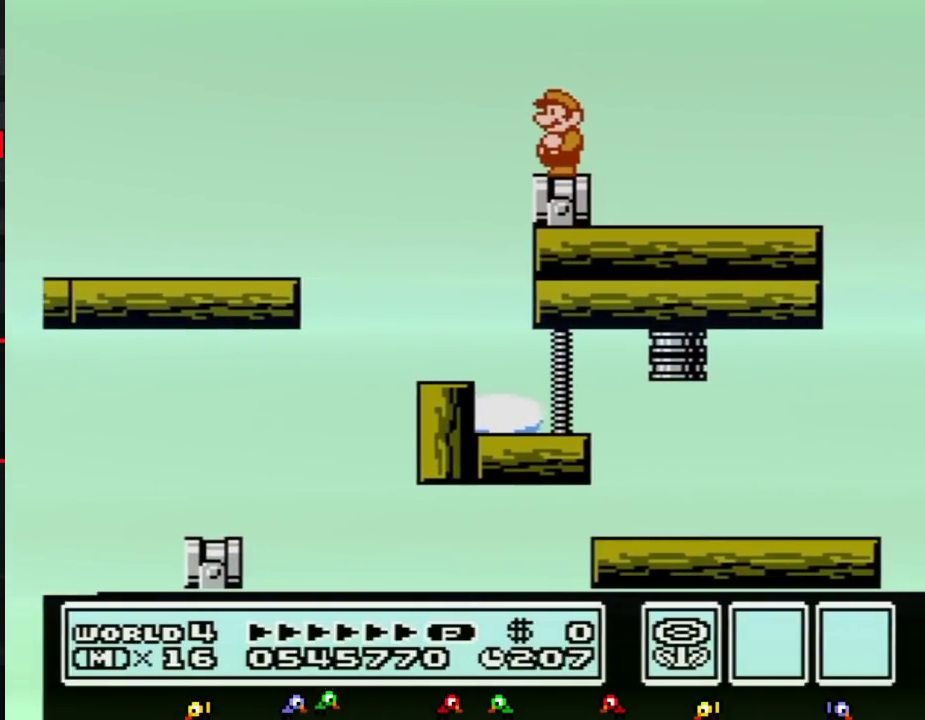
Gameplay with a controller (Nintendo layout); each line is a JSON object with the inputs held at the frame after it. "events" lists button and stick changes between this image and that frame as [ms after this image, input, new state], when the widget could be followed in between. Not read: L3 R3.
{"buttons": [], "events": []}
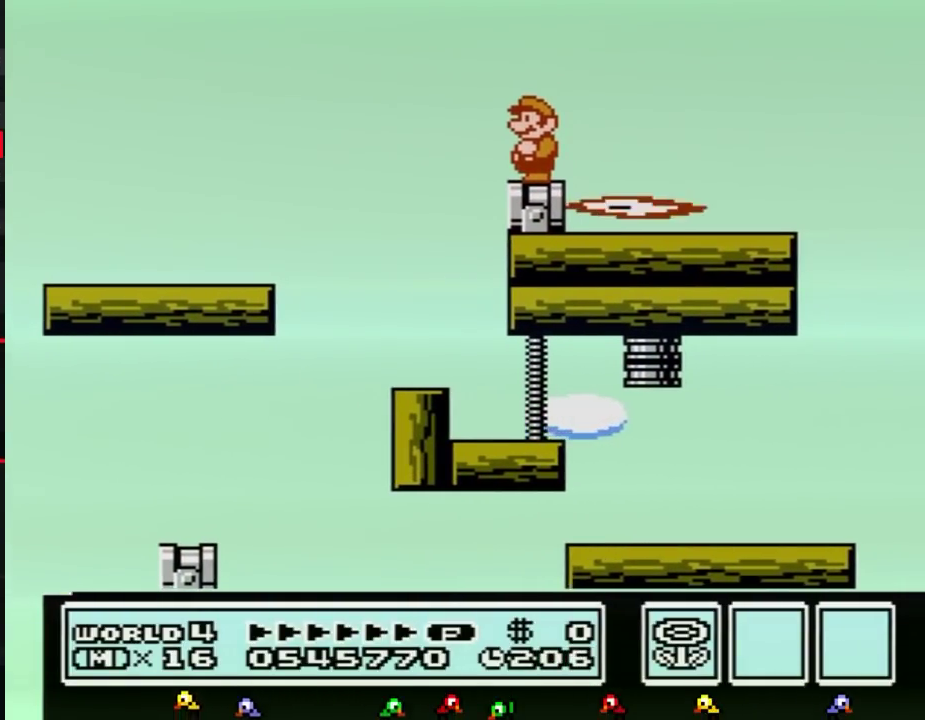
{"buttons": [], "events": []}
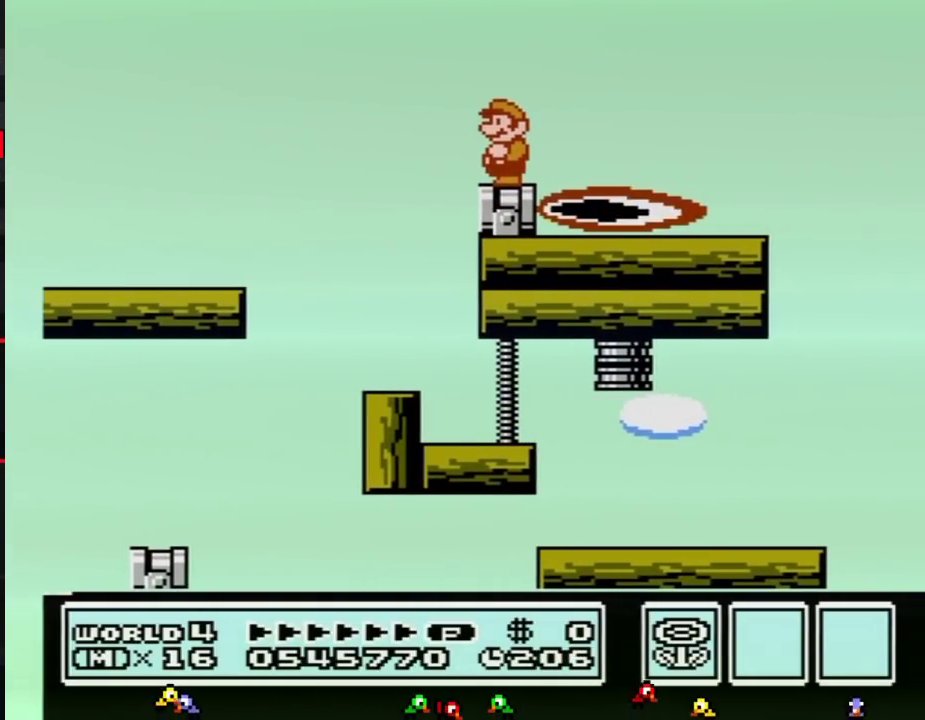
{"buttons": ["B"], "events": [[317, "B", "down"], [417, "B", "up"], [500, "B", "down"]]}
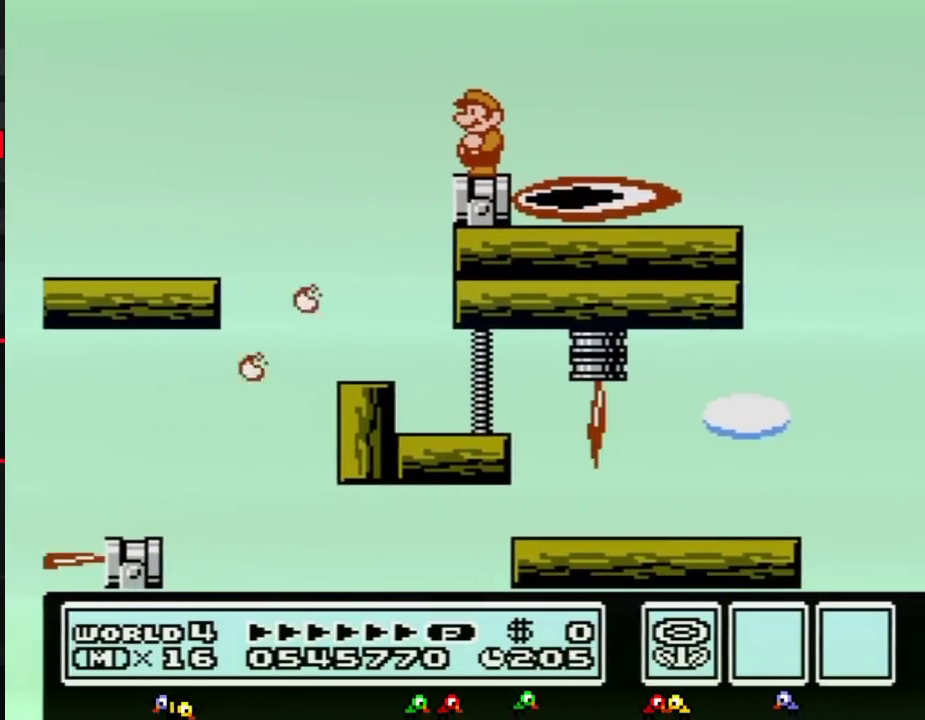
{"buttons": ["B"], "events": [[351, "DPAD_RIGHT", "down"], [417, "DPAD_RIGHT", "up"]]}
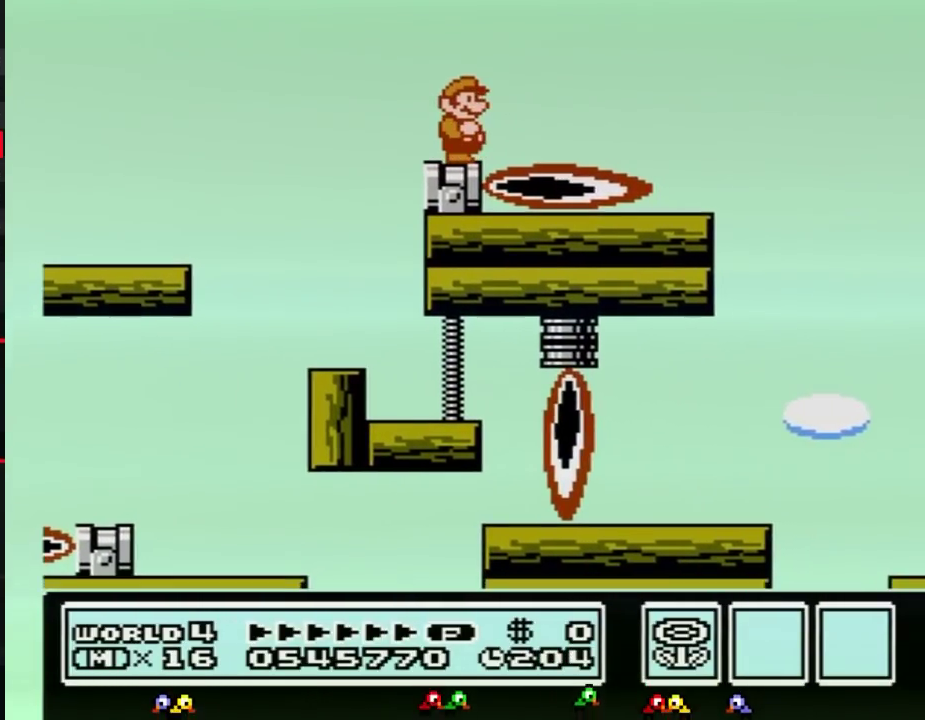
{"buttons": ["B"], "events": []}
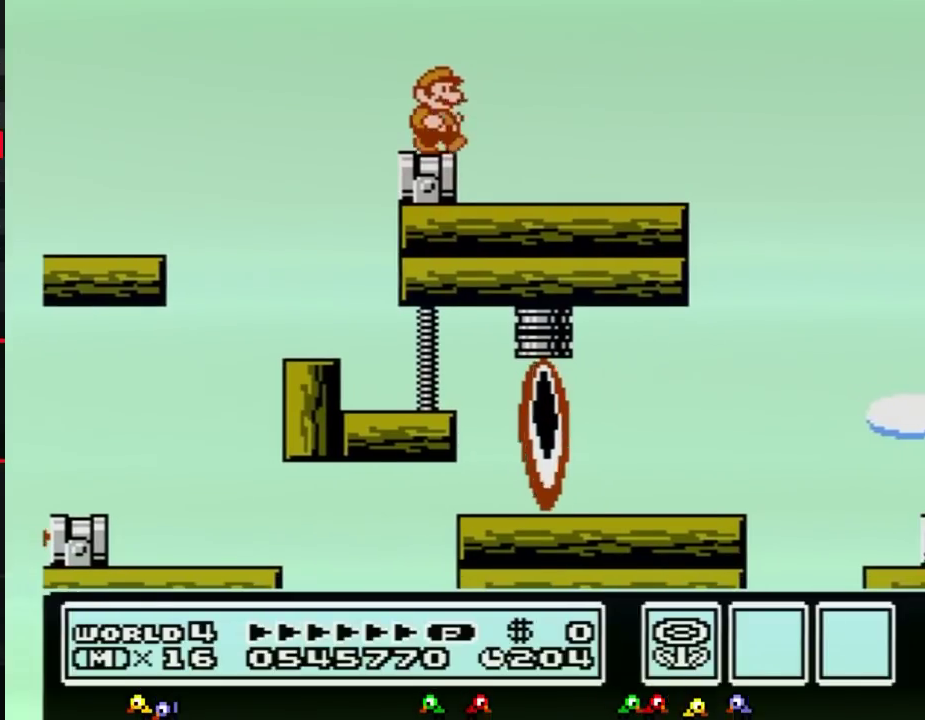
{"buttons": ["B", "DPAD_RIGHT"], "events": [[34, "DPAD_RIGHT", "down"], [134, "A", "down"], [250, "A", "up"], [284, "B", "up"], [401, "B", "down"]]}
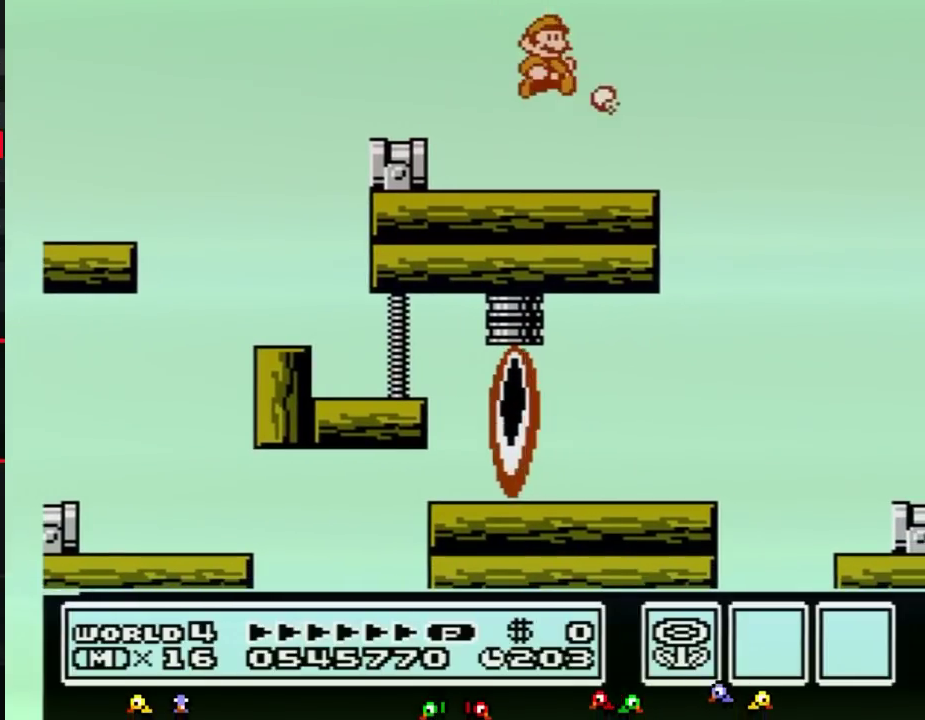
{"buttons": ["DPAD_LEFT"], "events": [[100, "B", "up"], [100, "DPAD_RIGHT", "up"], [217, "DPAD_LEFT", "down"]]}
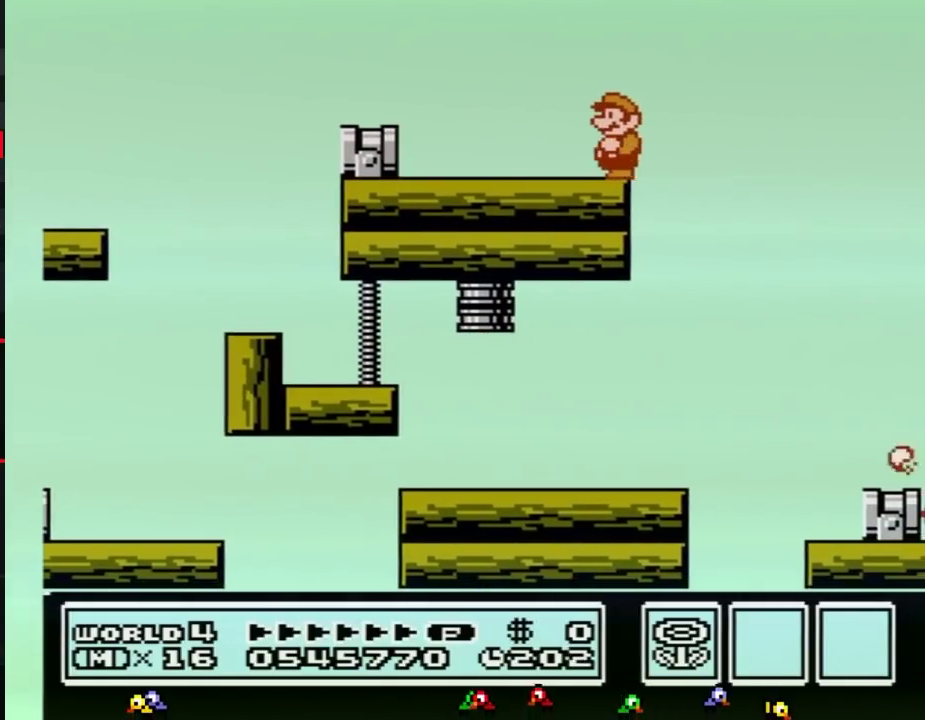
{"buttons": ["B"], "events": [[100, "DPAD_LEFT", "up"], [217, "DPAD_RIGHT", "down"], [284, "DPAD_RIGHT", "up"], [401, "B", "down"]]}
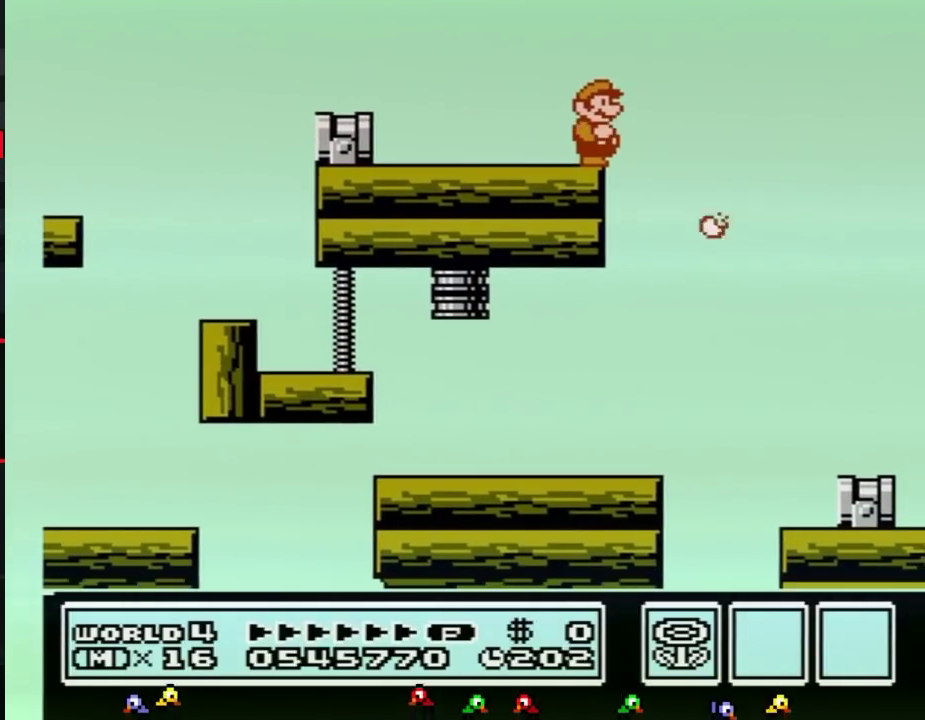
{"buttons": ["B"], "events": [[367, "DPAD_DOWN", "down"], [500, "DPAD_DOWN", "up"]]}
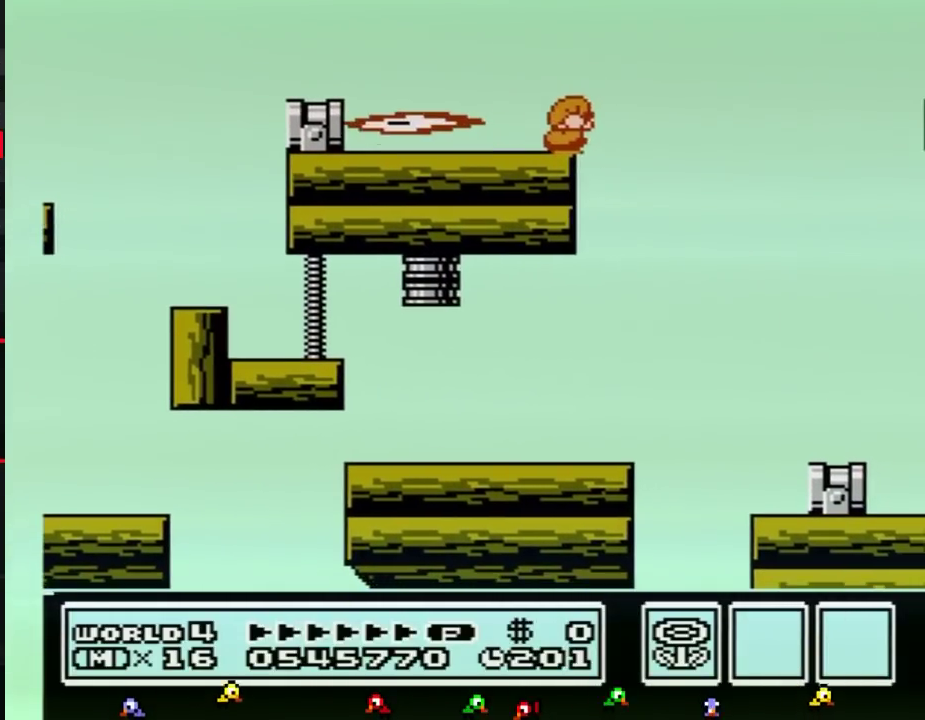
{"buttons": ["B", "DPAD_DOWN"], "events": [[100, "DPAD_DOWN", "down"], [184, "DPAD_DOWN", "up"], [284, "DPAD_DOWN", "down"], [384, "DPAD_DOWN", "up"], [434, "DPAD_DOWN", "down"]]}
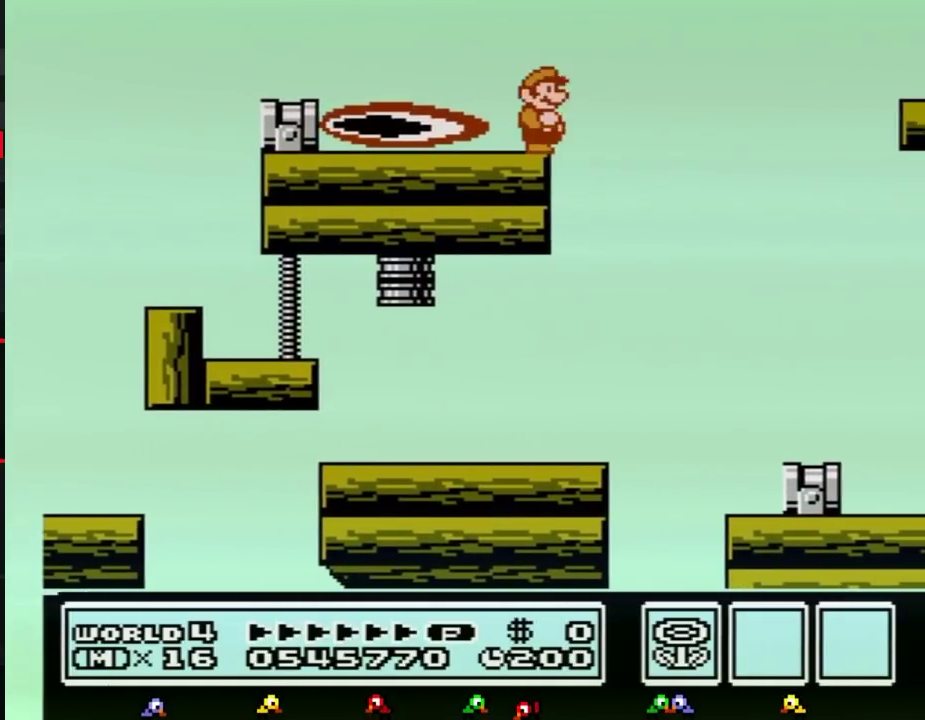
{"buttons": [], "events": [[33, "B", "up"], [66, "DPAD_DOWN", "up"], [150, "DPAD_DOWN", "down"], [283, "B", "down"], [283, "DPAD_DOWN", "up"], [350, "DPAD_DOWN", "down"], [367, "B", "up"], [467, "DPAD_DOWN", "up"]]}
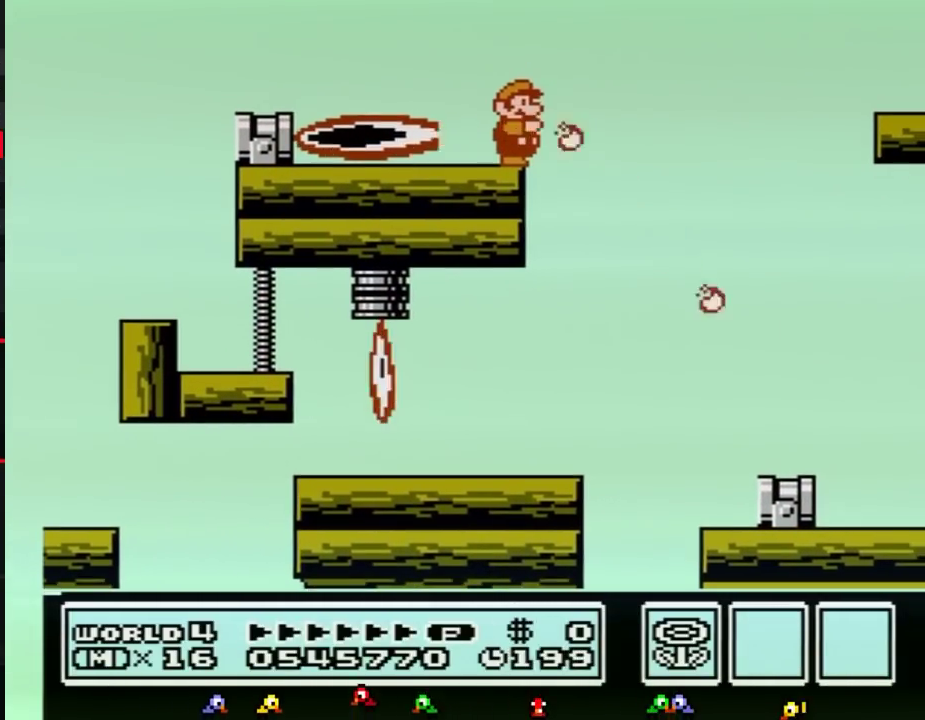
{"buttons": ["B"], "events": [[17, "B", "down"]]}
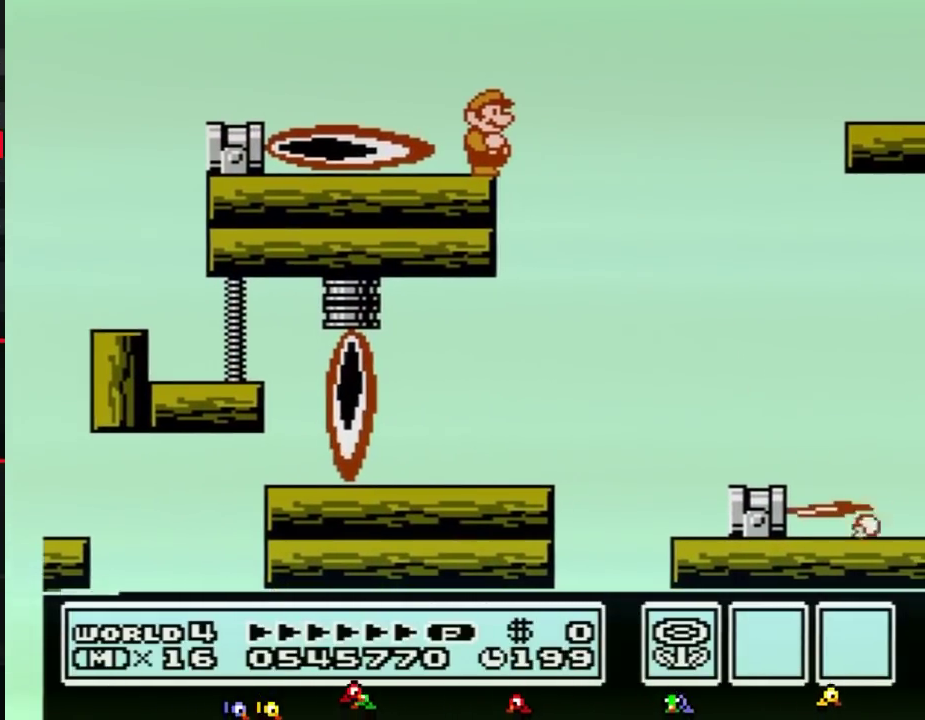
{"buttons": ["A", "B", "DPAD_LEFT"], "events": [[450, "A", "down"], [484, "DPAD_LEFT", "down"]]}
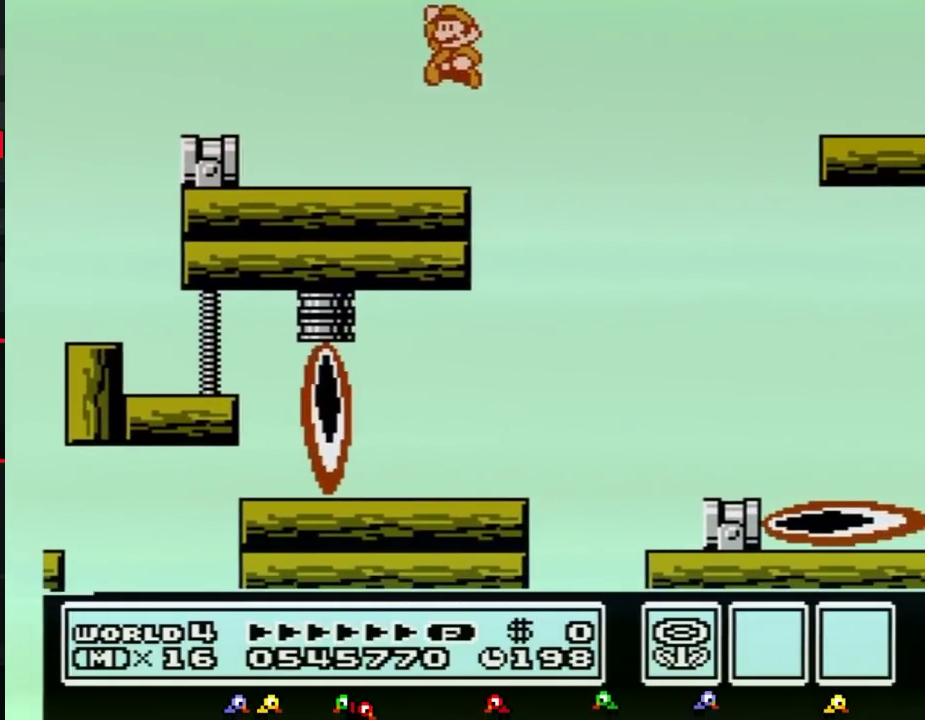
{"buttons": ["B", "DPAD_RIGHT"], "events": [[134, "A", "up"], [134, "B", "up"], [234, "B", "down"], [267, "DPAD_LEFT", "up"], [301, "B", "up"], [368, "B", "down"], [418, "DPAD_RIGHT", "down"]]}
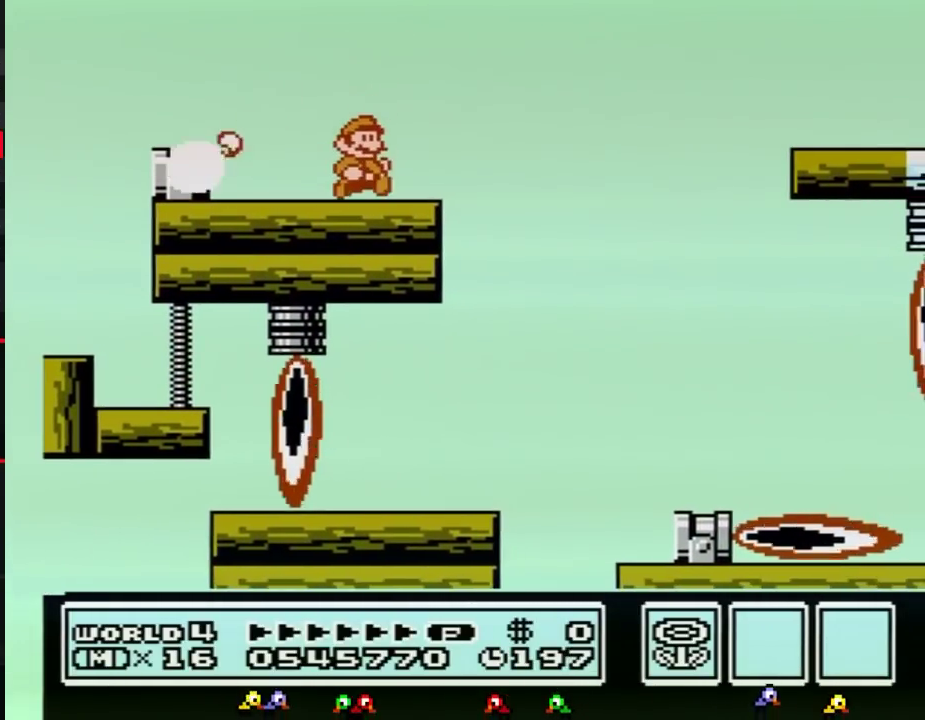
{"buttons": ["A", "B", "DPAD_RIGHT"], "events": [[384, "A", "down"]]}
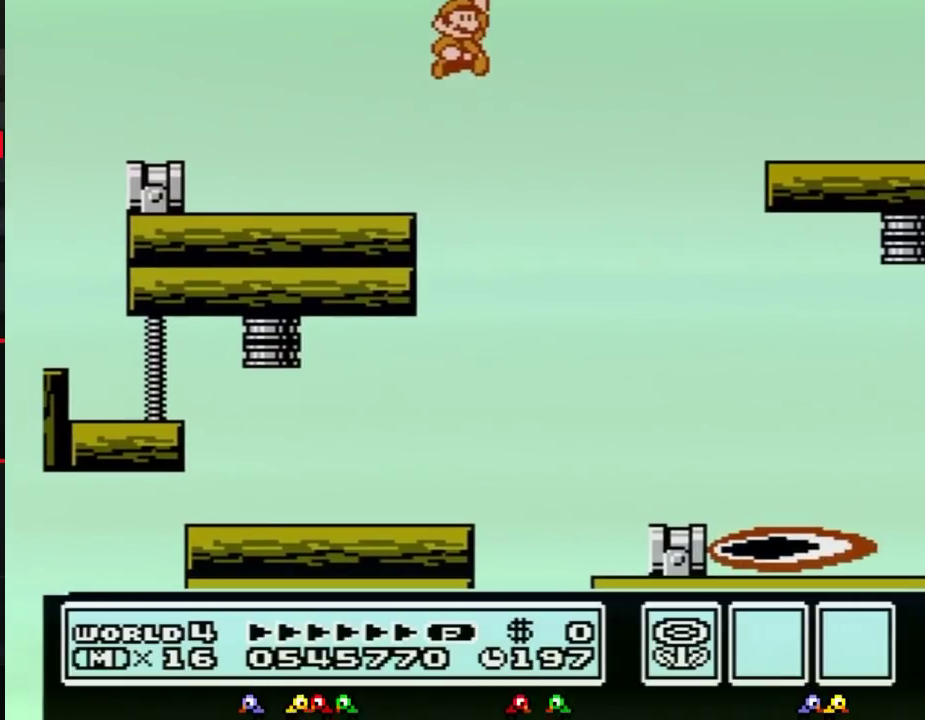
{"buttons": ["B", "DPAD_RIGHT"], "events": [[484, "A", "up"]]}
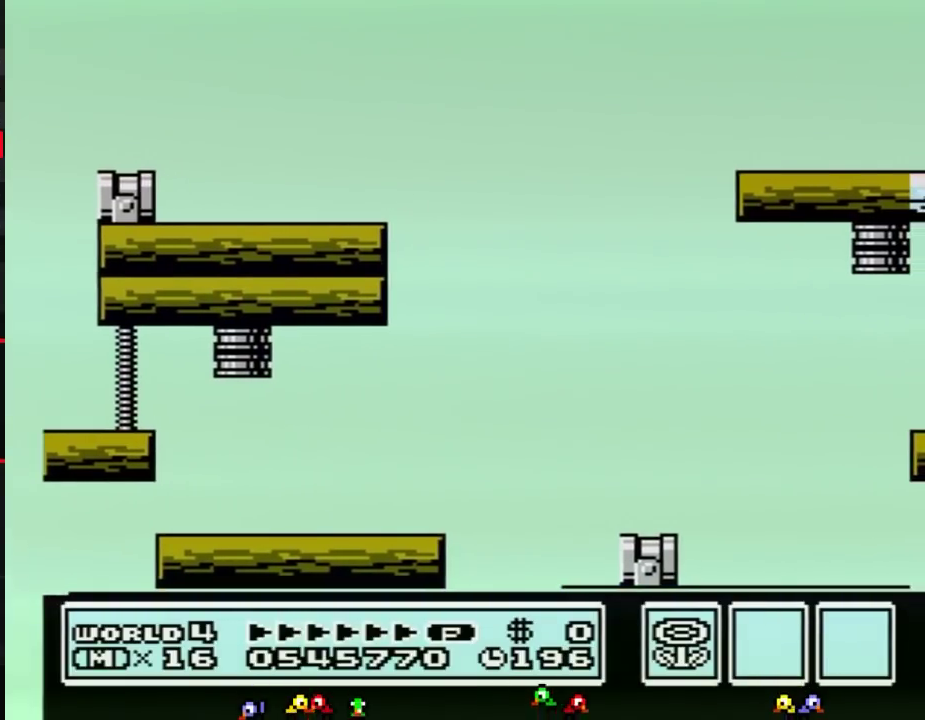
{"buttons": [], "events": [[50, "B", "up"], [200, "DPAD_RIGHT", "up"]]}
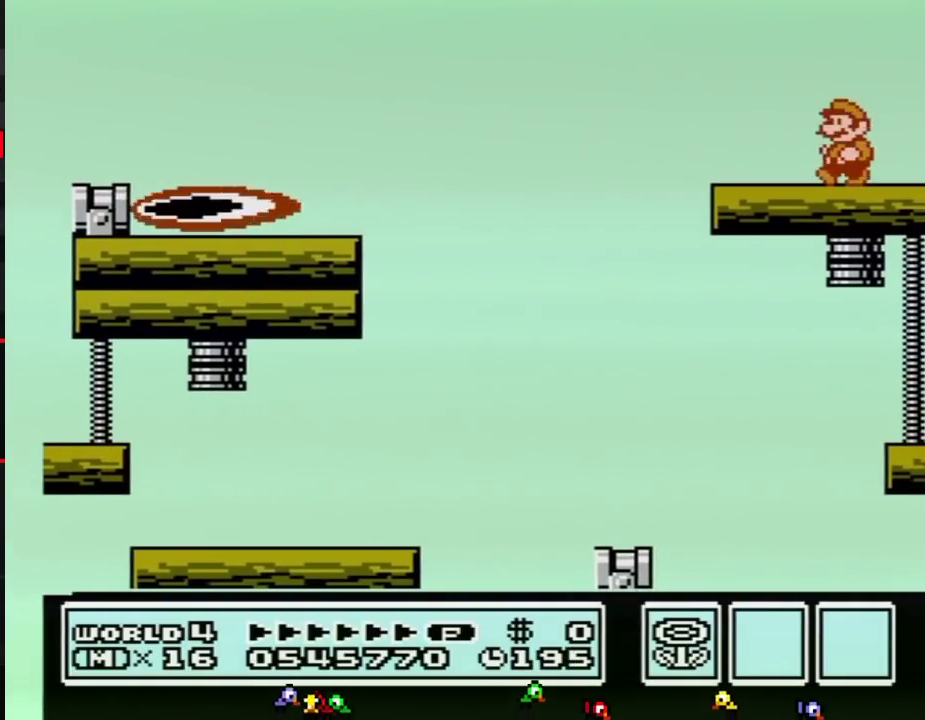
{"buttons": [], "events": [[51, "DPAD_LEFT", "down"], [301, "DPAD_LEFT", "up"], [384, "DPAD_RIGHT", "down"], [484, "DPAD_RIGHT", "up"]]}
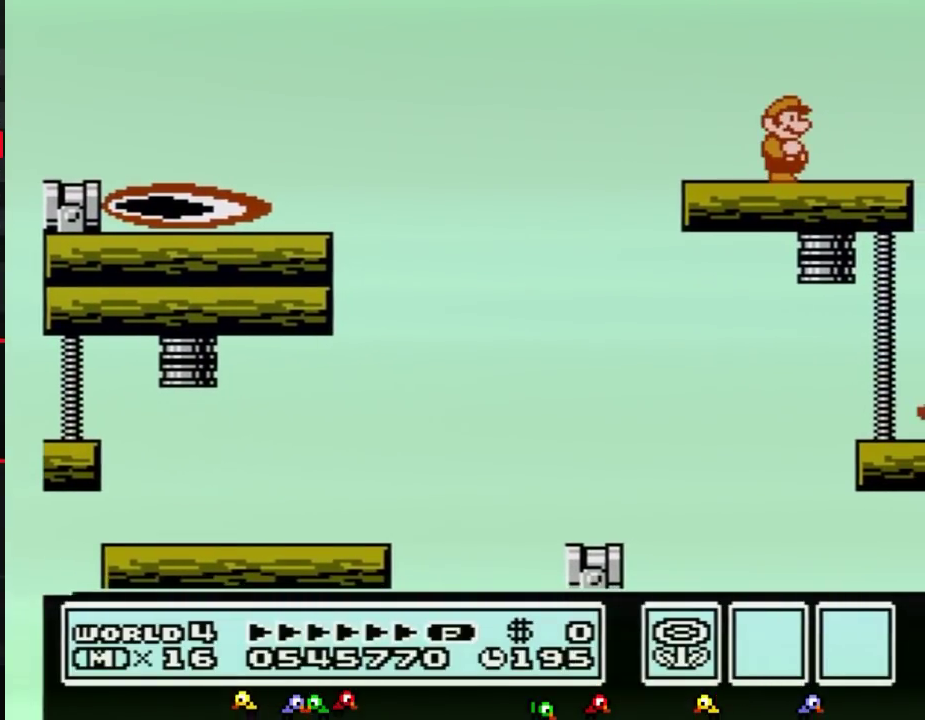
{"buttons": ["B"], "events": [[384, "B", "down"], [417, "B", "up"], [484, "B", "down"]]}
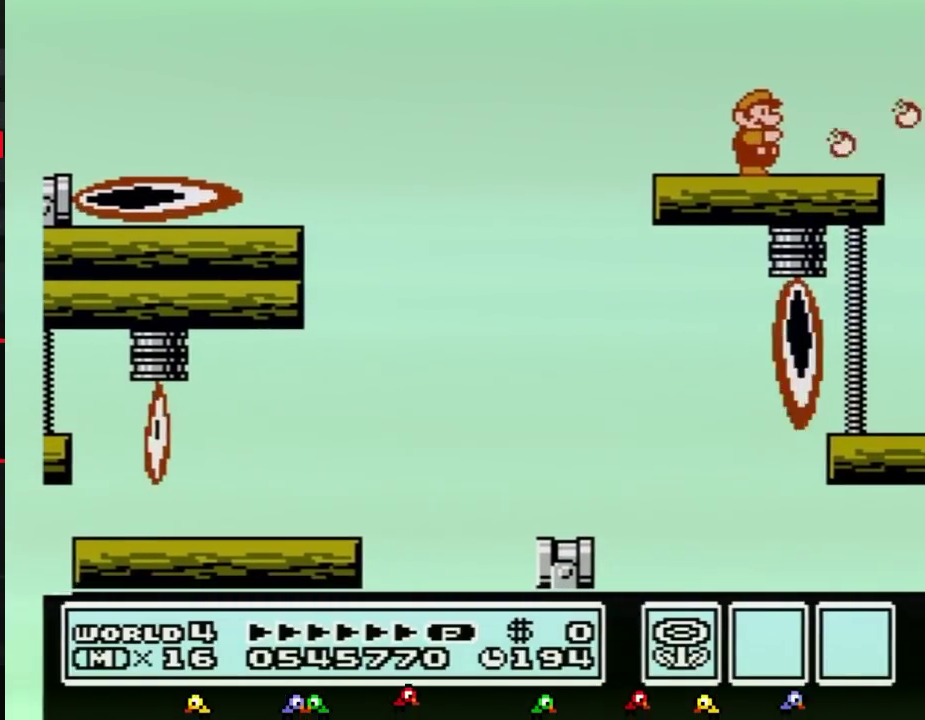
{"buttons": [], "events": [[17, "B", "up"], [67, "B", "down"], [134, "B", "up"], [201, "B", "down"], [267, "B", "up"], [301, "B", "down"], [351, "B", "up"], [418, "B", "down"], [468, "B", "up"]]}
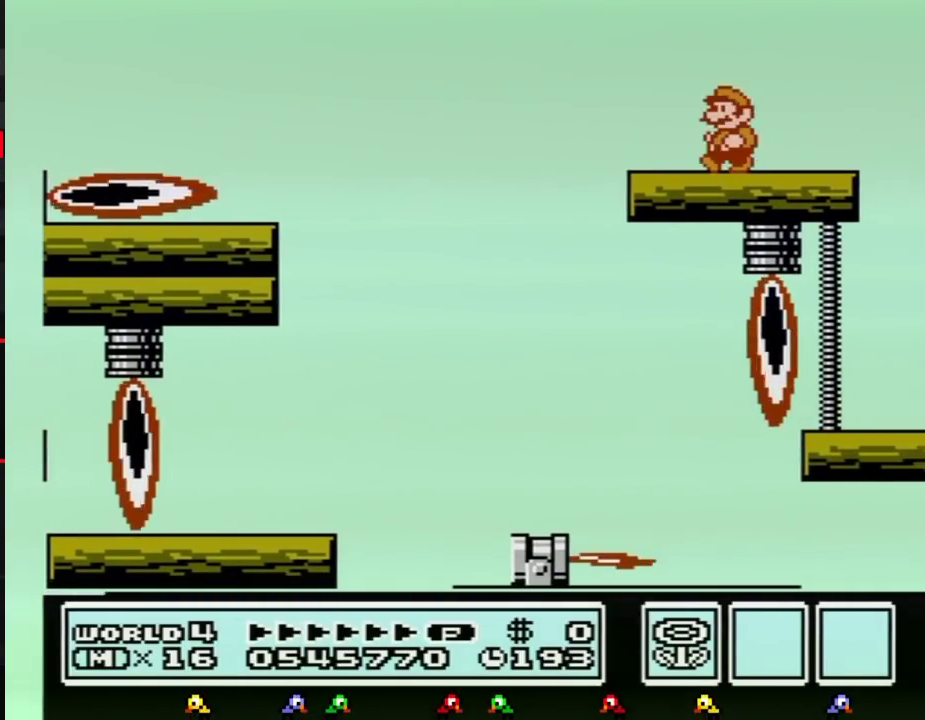
{"buttons": ["DPAD_RIGHT"], "events": [[83, "DPAD_LEFT", "down"], [400, "DPAD_LEFT", "up"], [500, "DPAD_RIGHT", "down"]]}
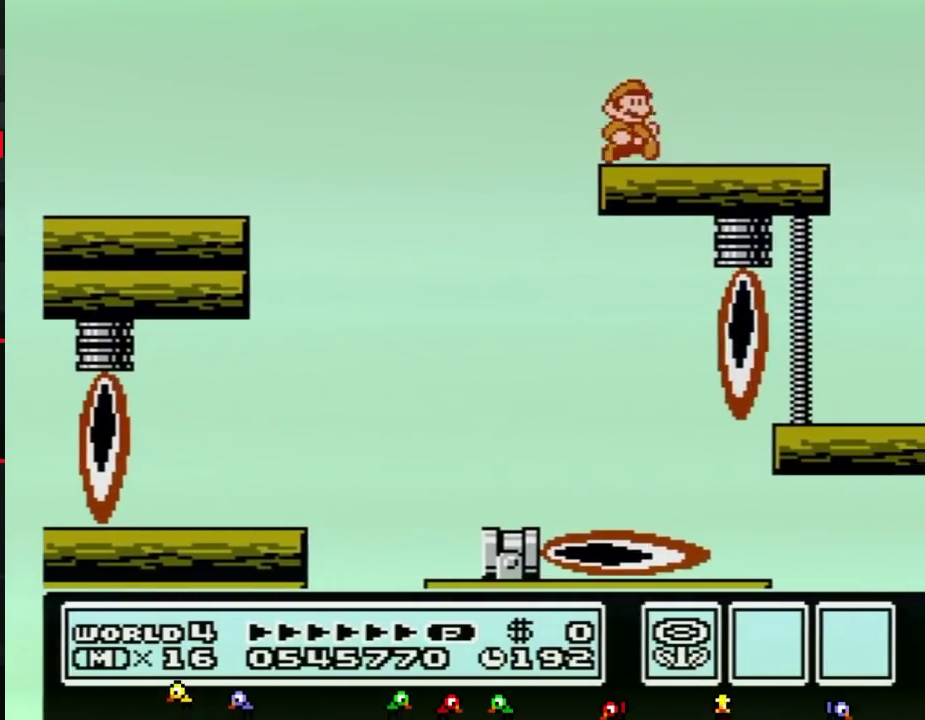
{"buttons": [], "events": [[84, "DPAD_RIGHT", "up"], [217, "DPAD_LEFT", "down"], [368, "DPAD_LEFT", "up"]]}